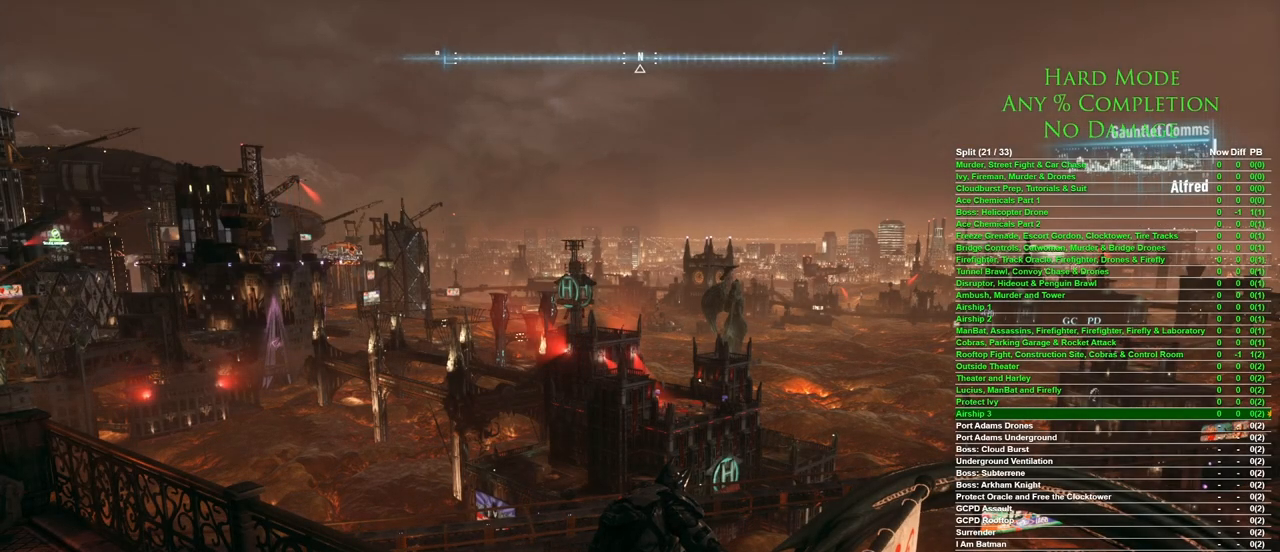
Gameplay with keyboard and mouse; each line is a JSON object with the keys and mouse buttons held at the frame after it. "events" lists presses ("down") and releases ("up") of "1", "2", "3", "4", "5", "a", "alt", "c", "caps_lock", "ctrl", "d", "e", "f", "g", "q", "r", "s", "shift", "space", "t", "tab", "v", "w", "x", "z" and "mouse_wheel" between this image and that frame as [ms after this image, input, new state], when the widget could be followed in between. "mouse_wheel" = the "wheel" button of the "mouse" list. No other keys are recorded. "wheel" means that the mouse wheel is clicked or scrolled. Mouse movement is not recorded.
{"keys": ["a", "w"], "mouse": [], "events": [[50, "a", "down"], [383, "w", "down"]]}
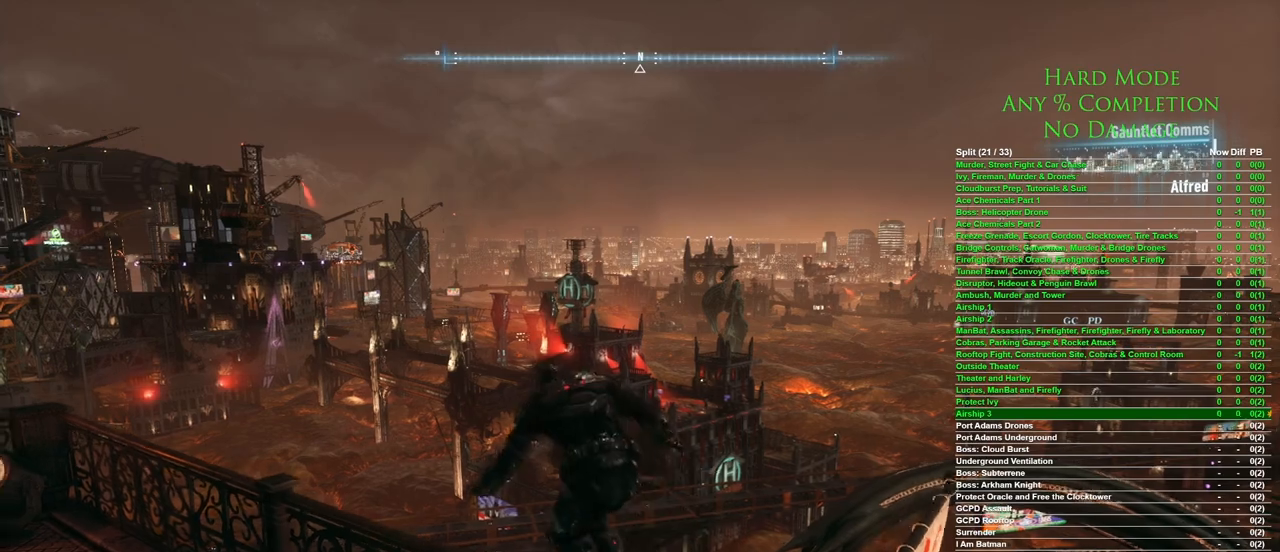
{"keys": ["a", "w"], "mouse": [], "events": []}
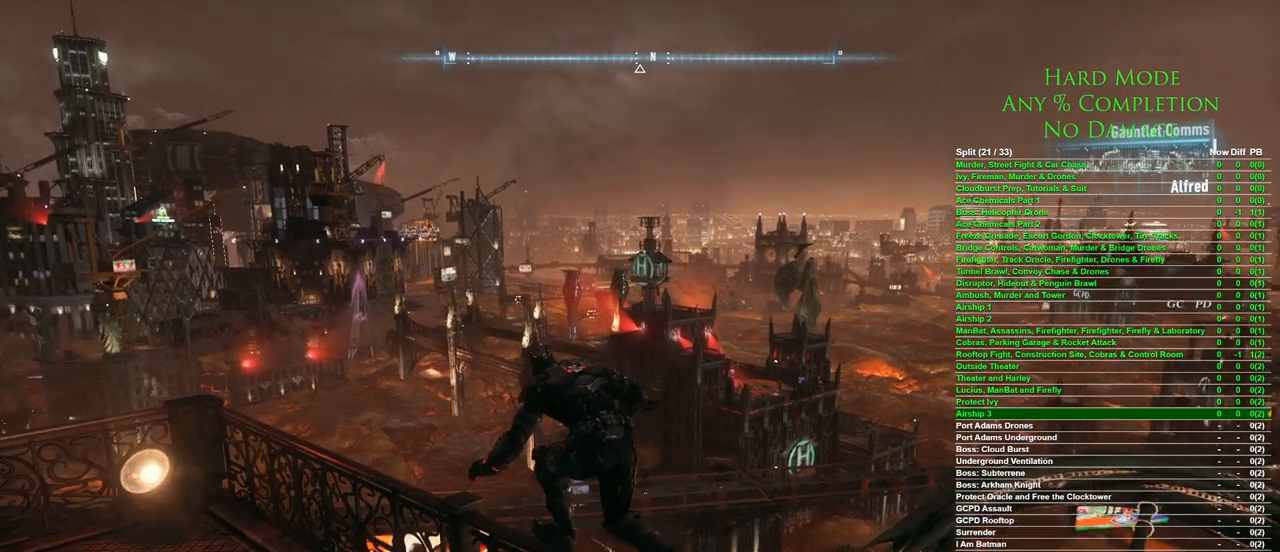
{"keys": [], "mouse": [], "events": [[133, "a", "up"], [283, "w", "up"]]}
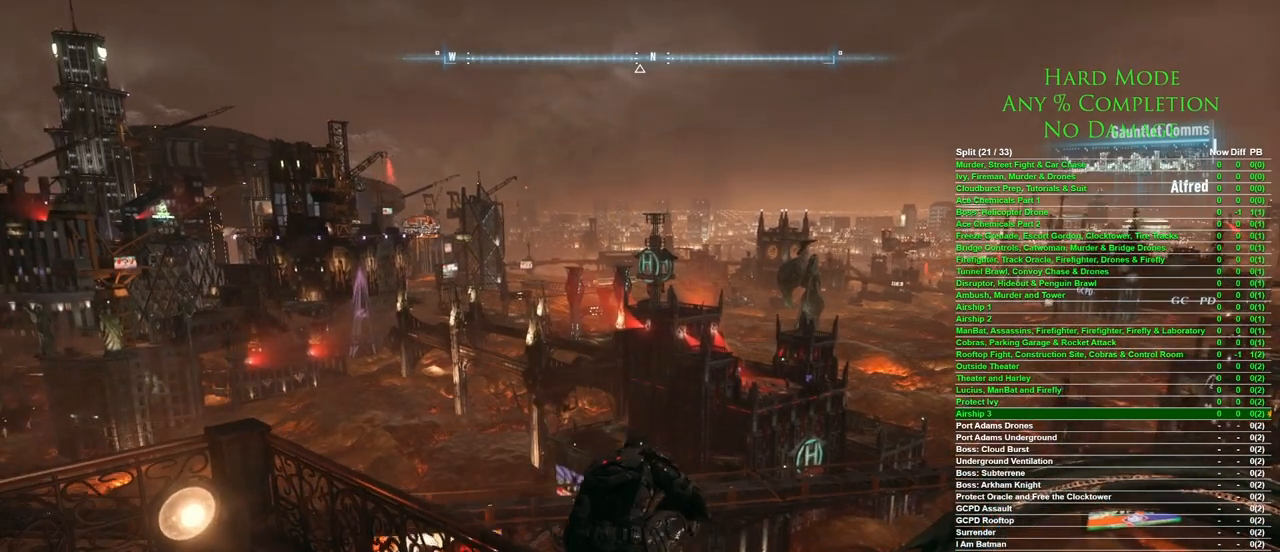
{"keys": [], "mouse": [], "events": []}
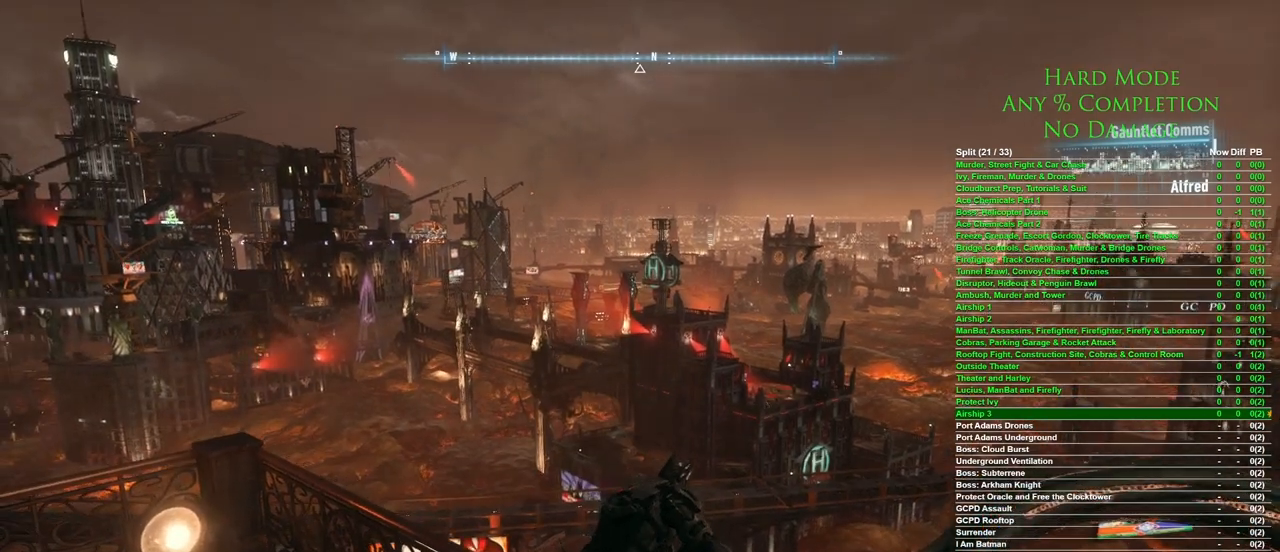
{"keys": [], "mouse": [], "events": []}
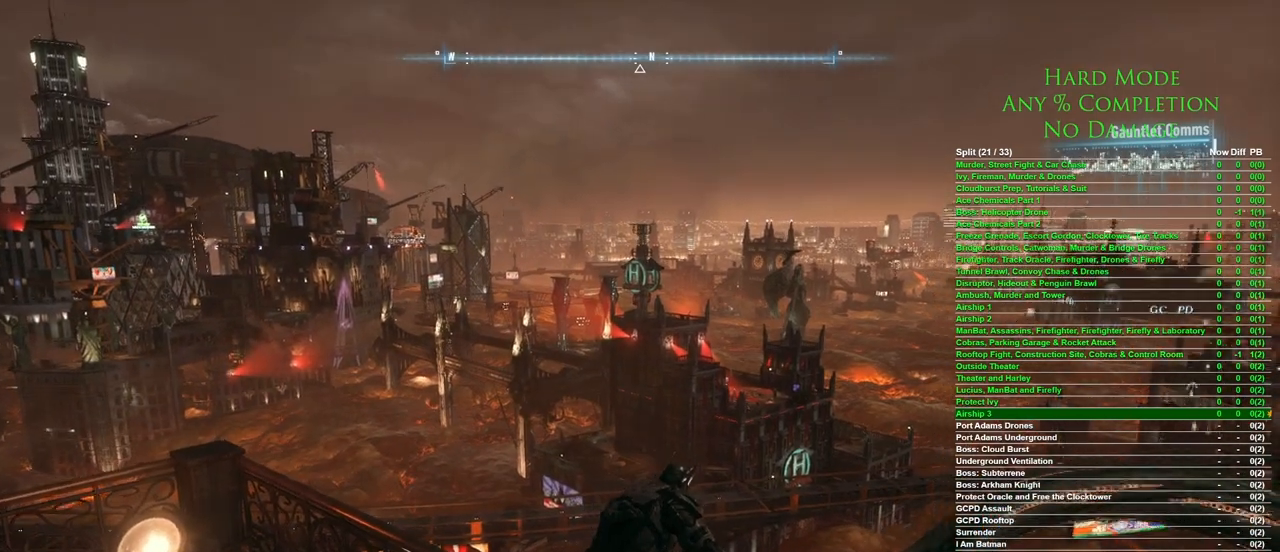
{"keys": ["space", "w"], "mouse": [], "events": [[133, "w", "down"], [233, "space", "down"]]}
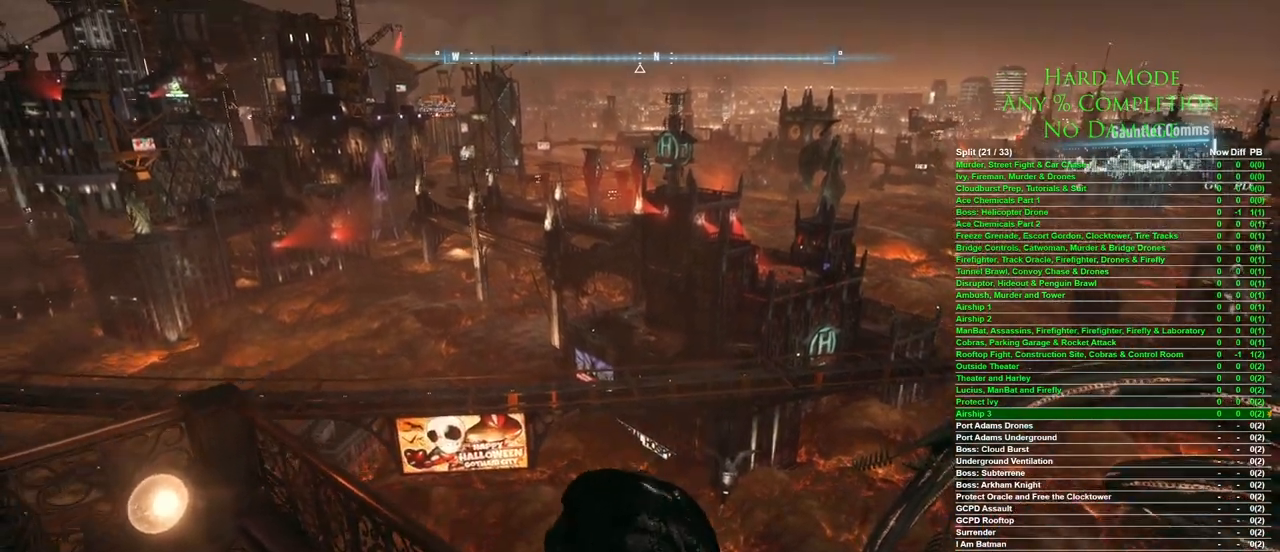
{"keys": ["ctrl", "space", "w"], "mouse": [], "events": [[467, "ctrl", "down"]]}
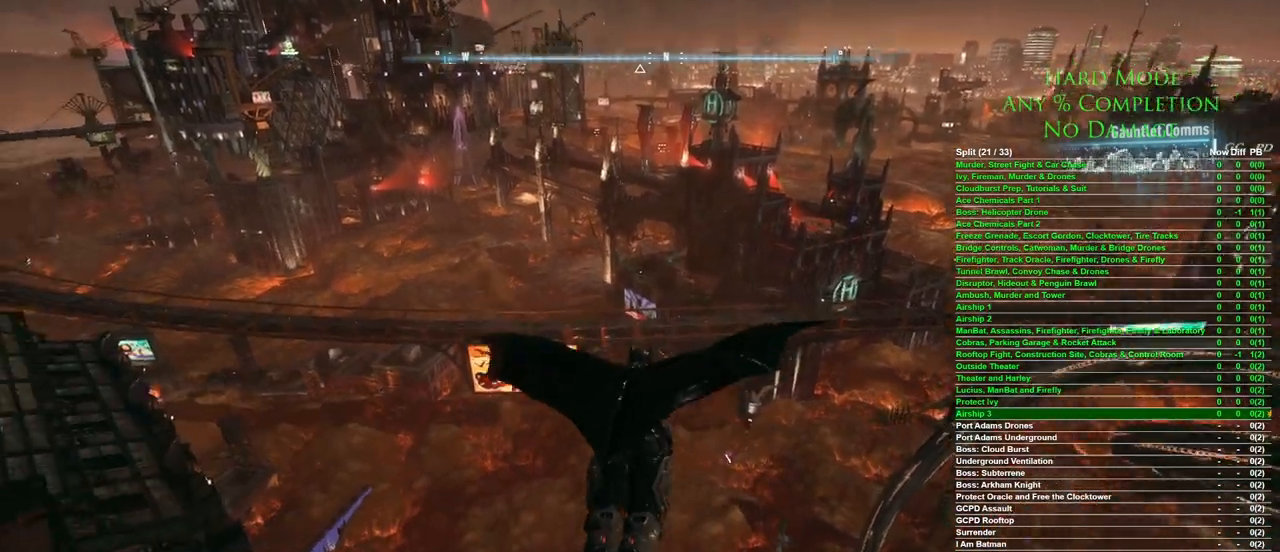
{"keys": ["ctrl", "space", "w"], "mouse": [], "events": []}
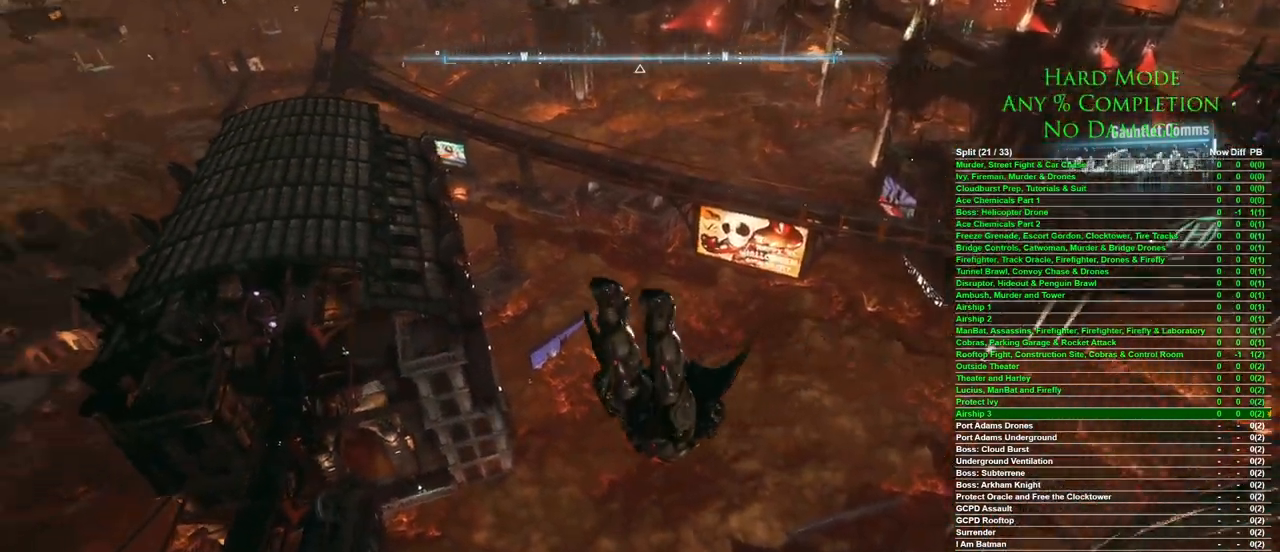
{"keys": ["ctrl", "space", "w"], "mouse": [], "events": []}
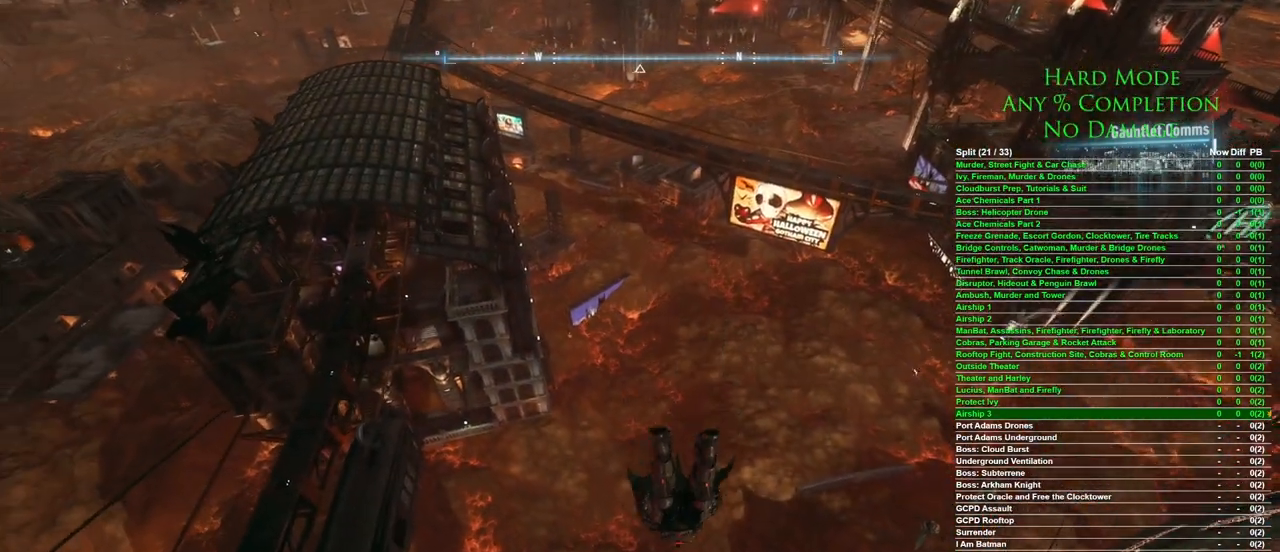
{"keys": ["ctrl", "space", "w"], "mouse": [], "events": []}
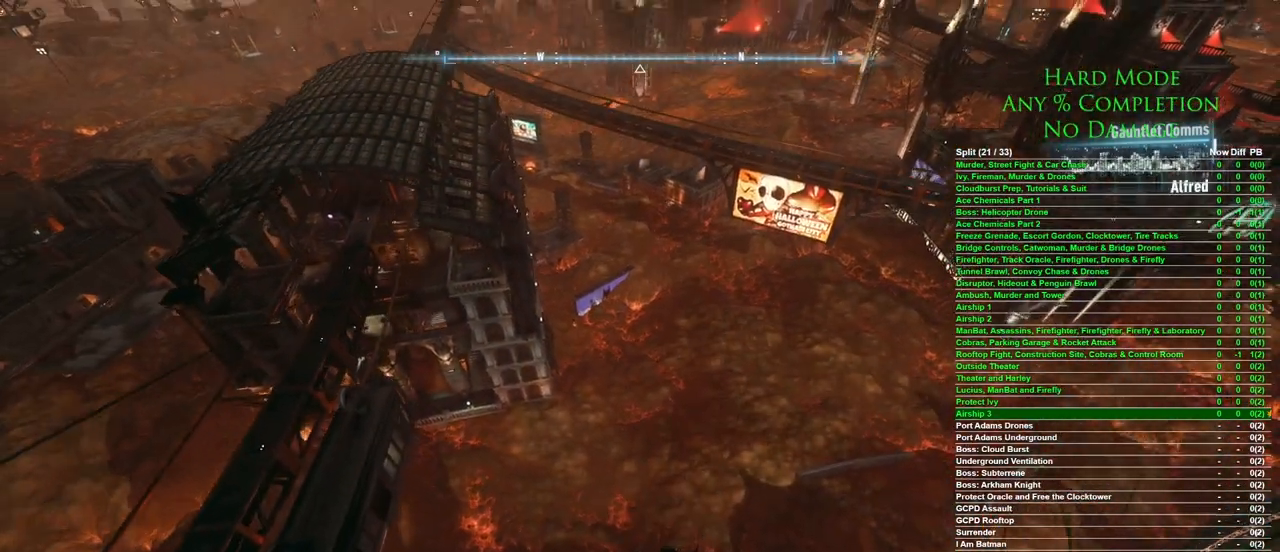
{"keys": ["ctrl", "space", "w"], "mouse": [], "events": []}
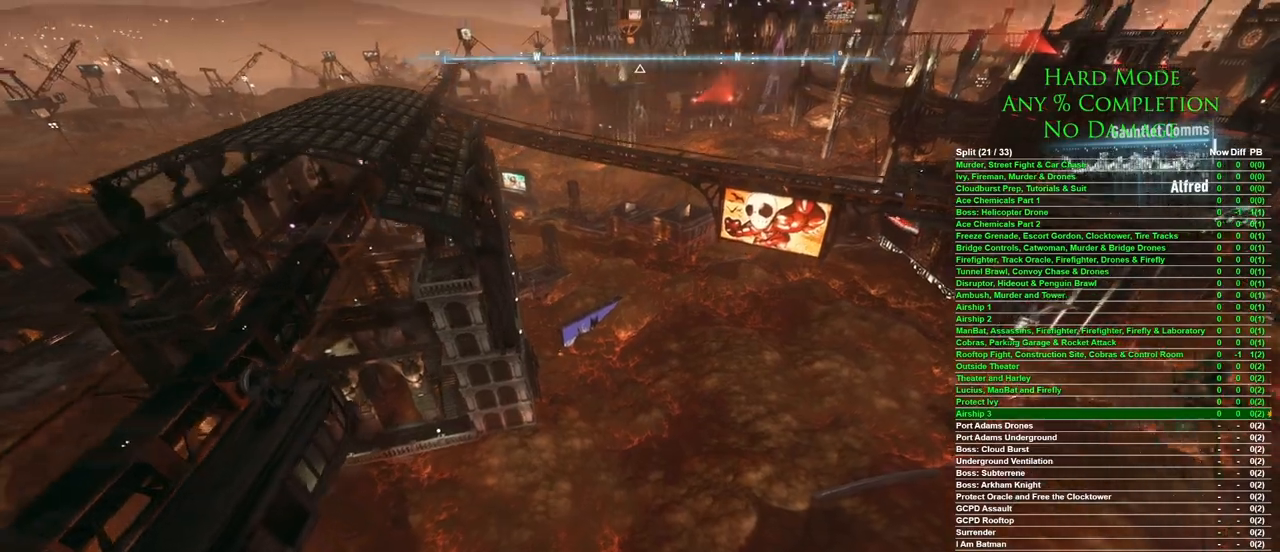
{"keys": ["ctrl", "space", "w"], "mouse": [], "events": []}
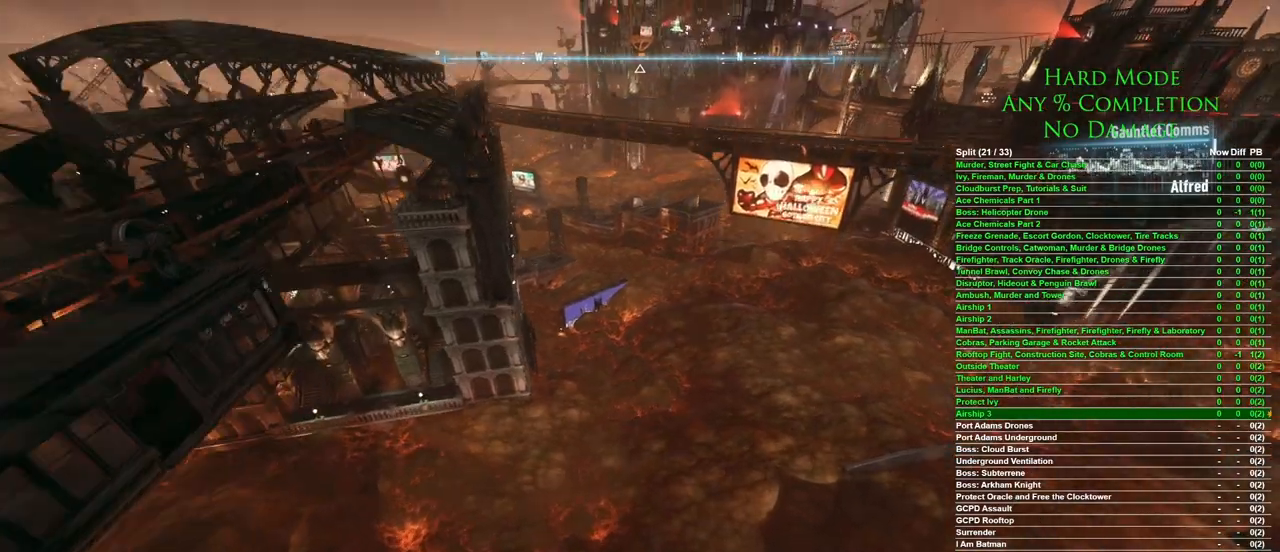
{"keys": ["space", "w"], "mouse": [], "events": [[483, "ctrl", "up"]]}
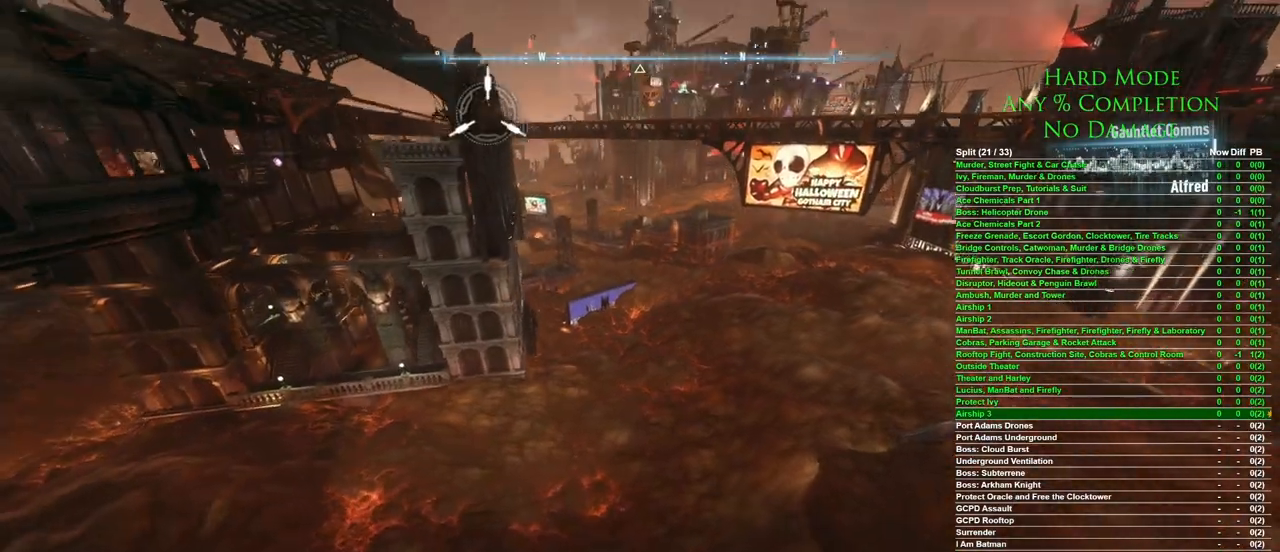
{"keys": ["space", "w"], "mouse": [], "events": []}
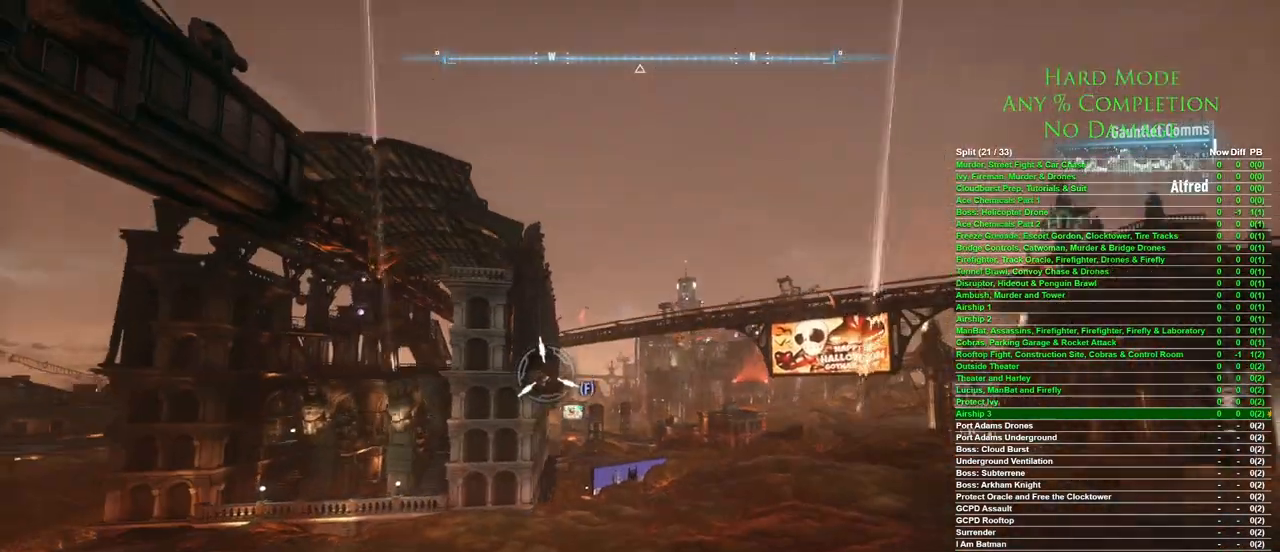
{"keys": ["space", "w"], "mouse": [], "events": []}
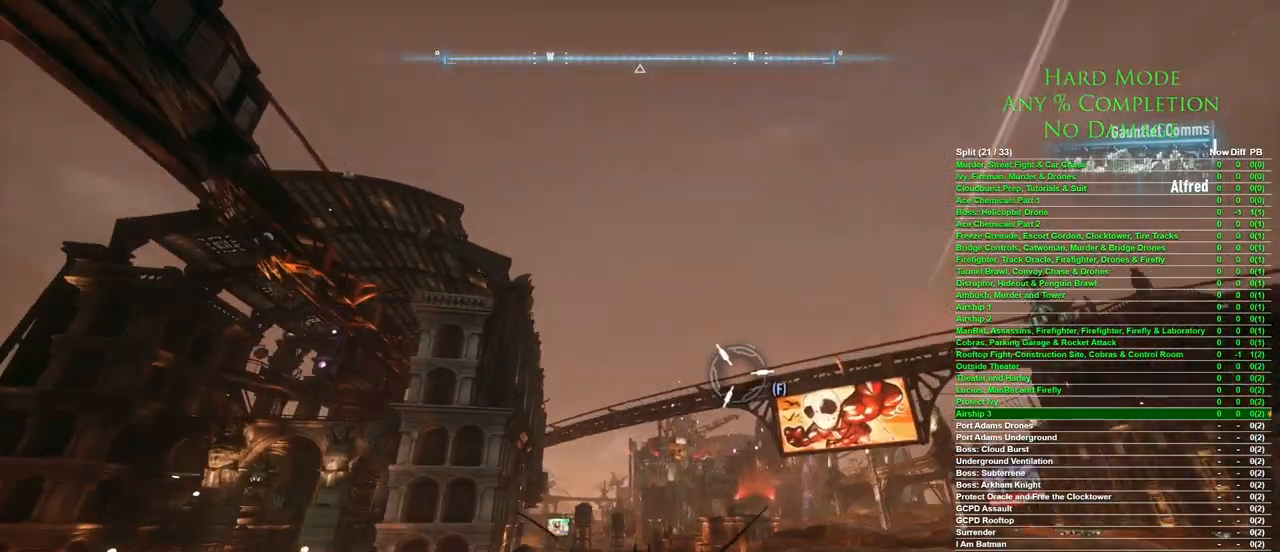
{"keys": ["f", "space", "w"], "mouse": [], "events": [[483, "f", "down"]]}
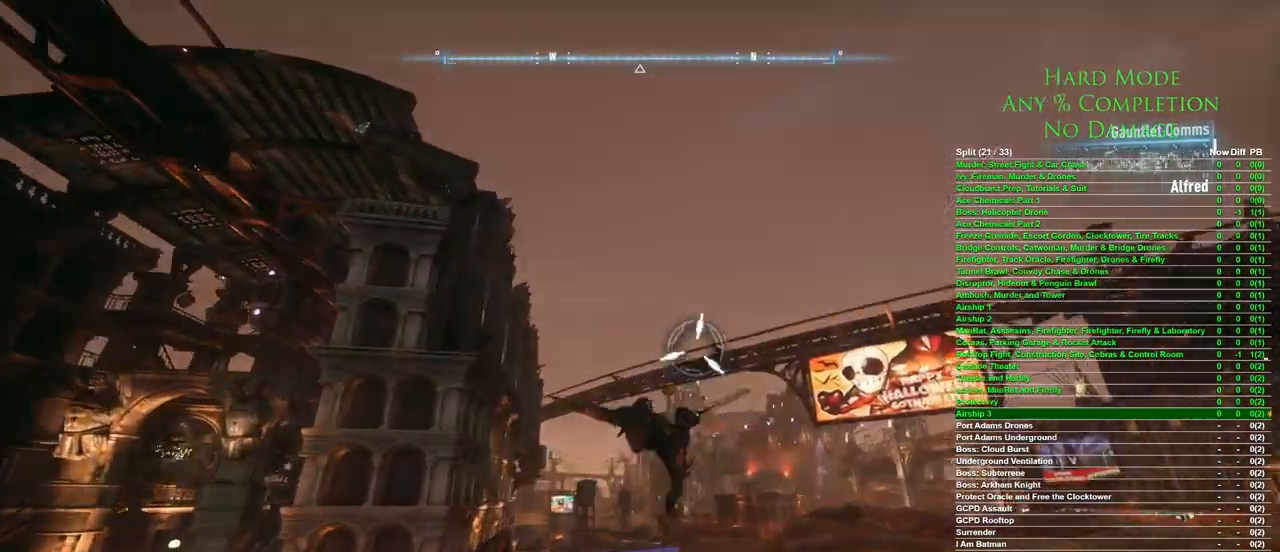
{"keys": [], "mouse": [], "events": [[67, "f", "up"], [200, "space", "up"], [250, "w", "up"]]}
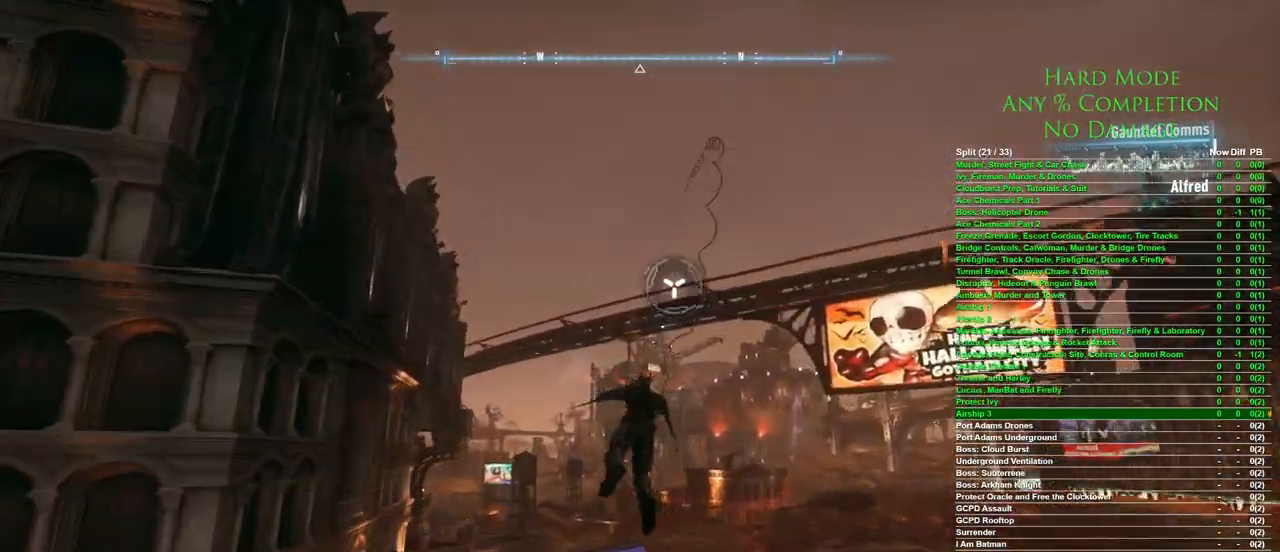
{"keys": [], "mouse": [], "events": []}
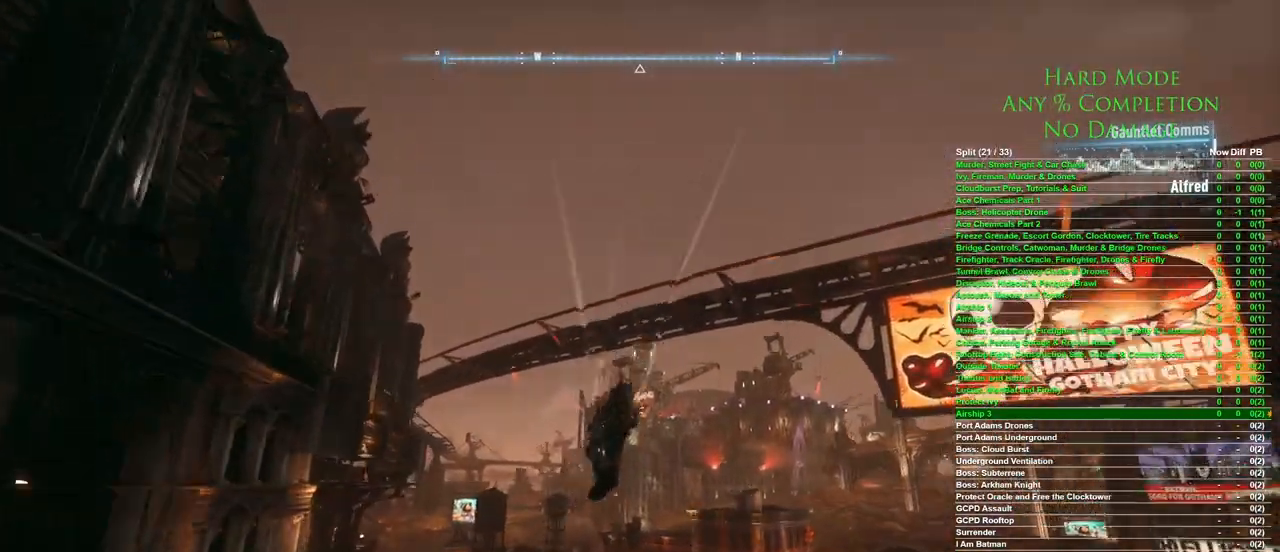
{"keys": [], "mouse": [], "events": []}
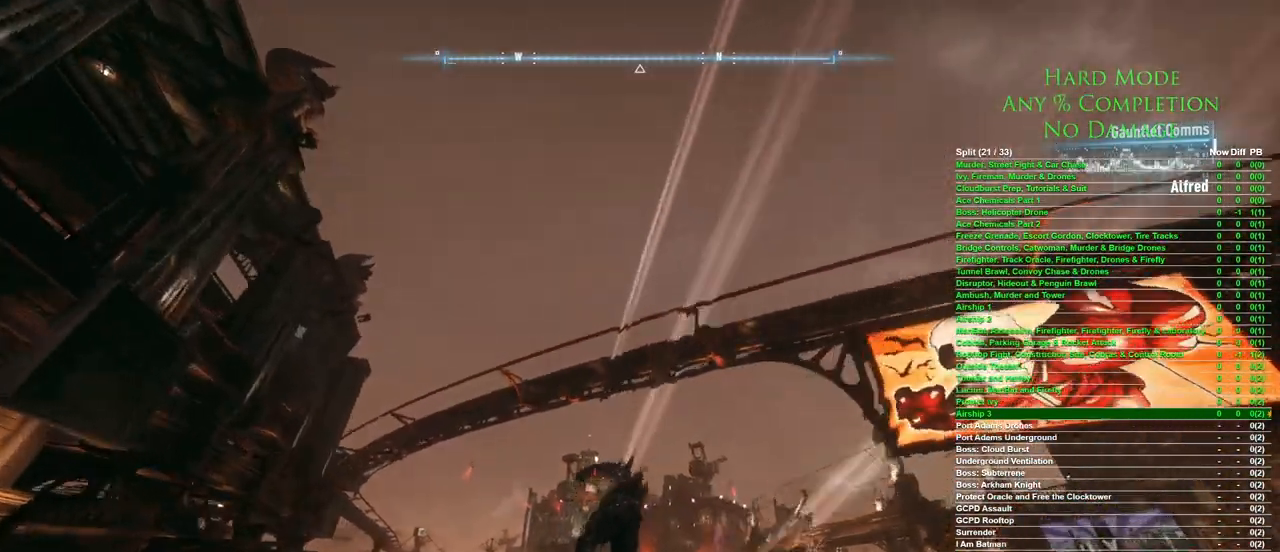
{"keys": ["space"], "mouse": [], "events": [[400, "mouse_wheel", "down"], [400, "space", "down"], [450, "mouse_wheel", "up"]]}
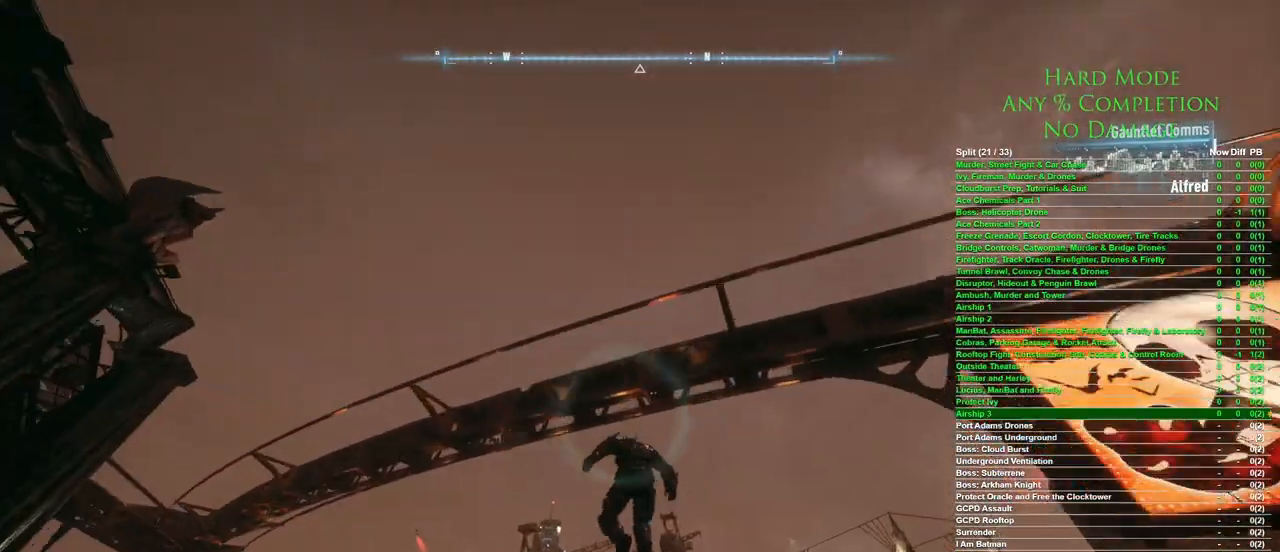
{"keys": ["space"], "mouse": [], "events": []}
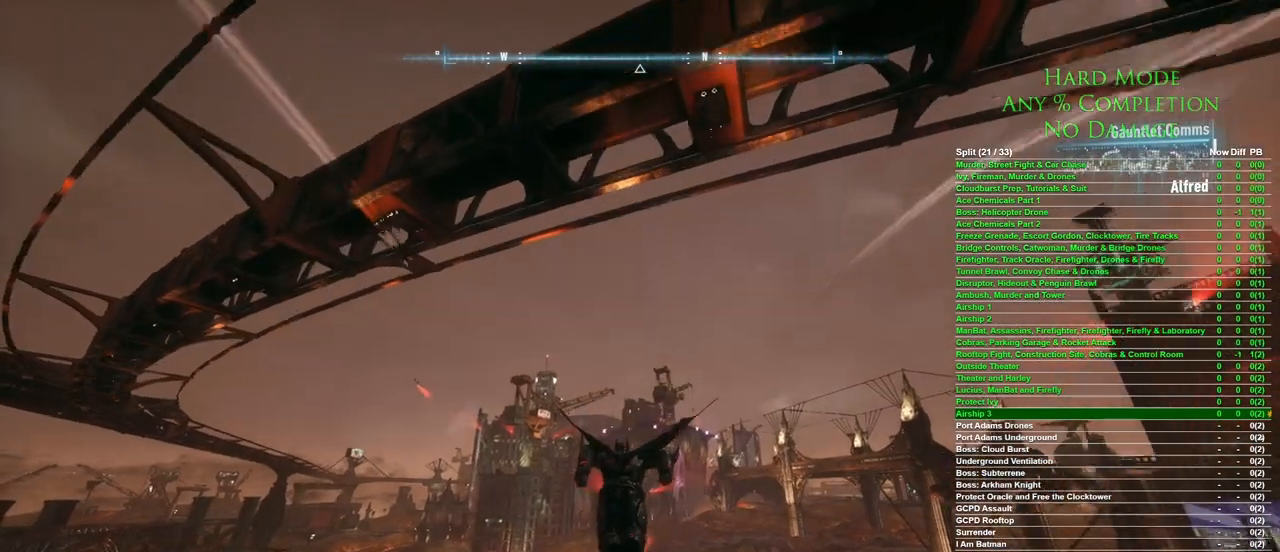
{"keys": ["space"], "mouse": [], "events": []}
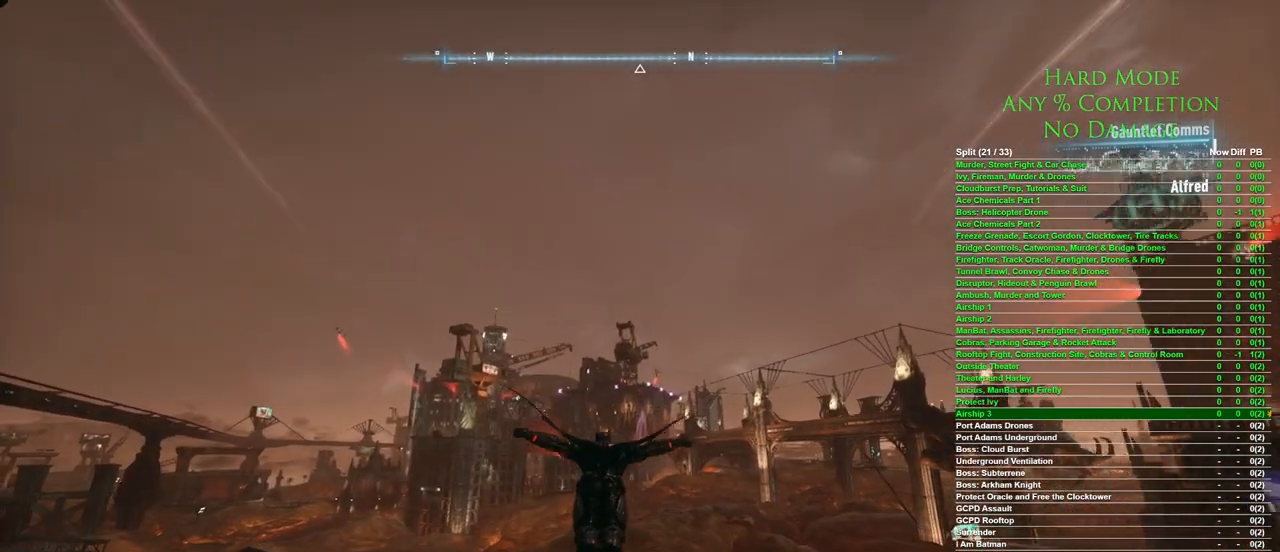
{"keys": ["space"], "mouse": [], "events": []}
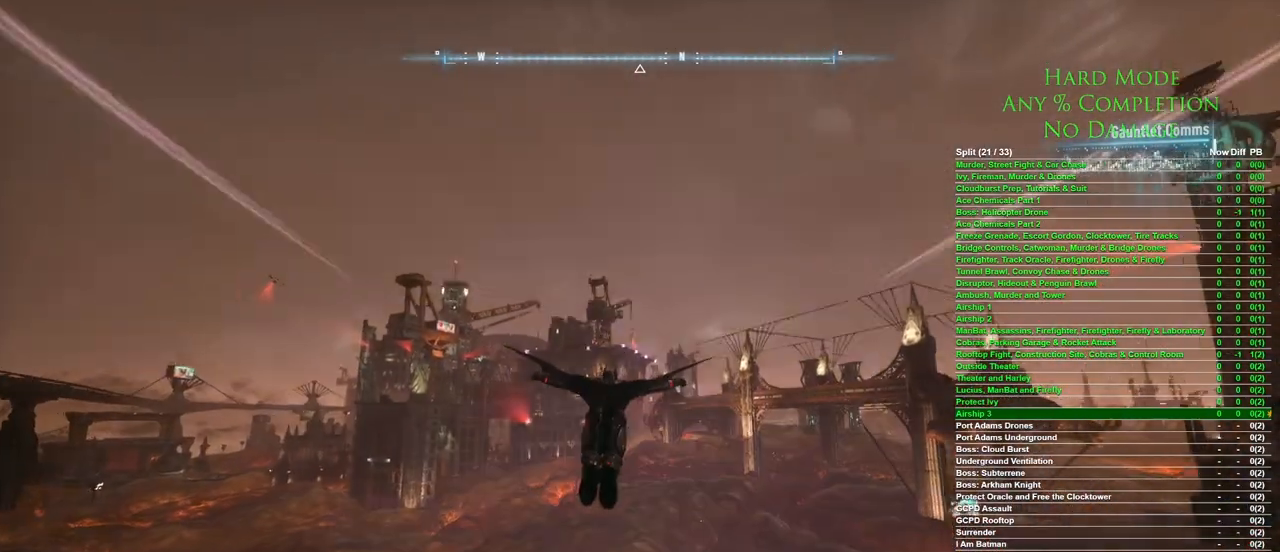
{"keys": ["space"], "mouse": [], "events": []}
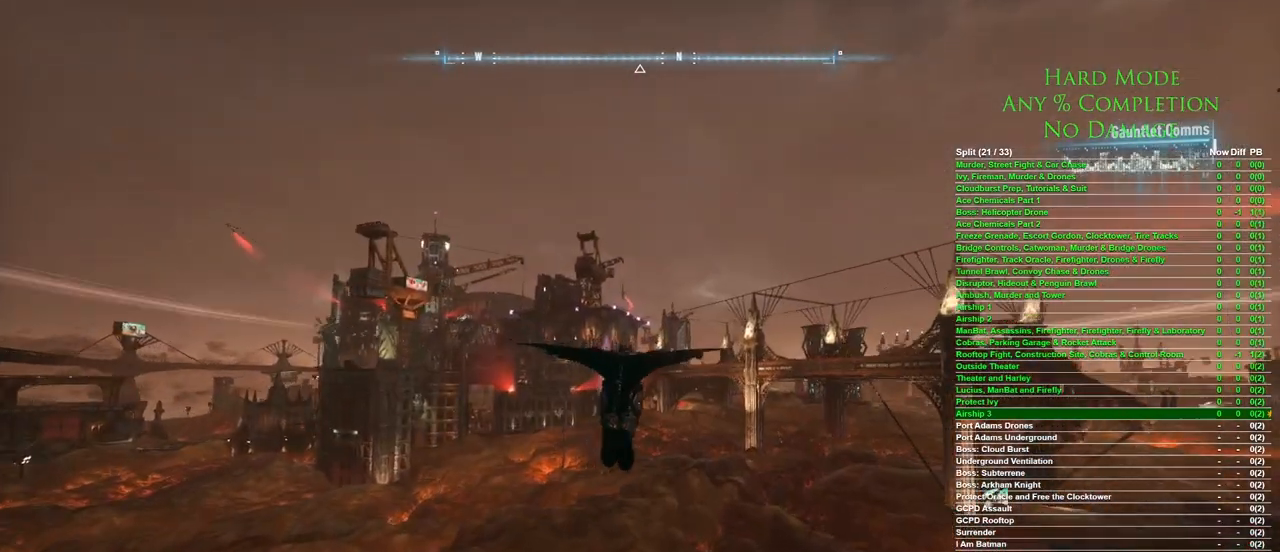
{"keys": ["space"], "mouse": [], "events": []}